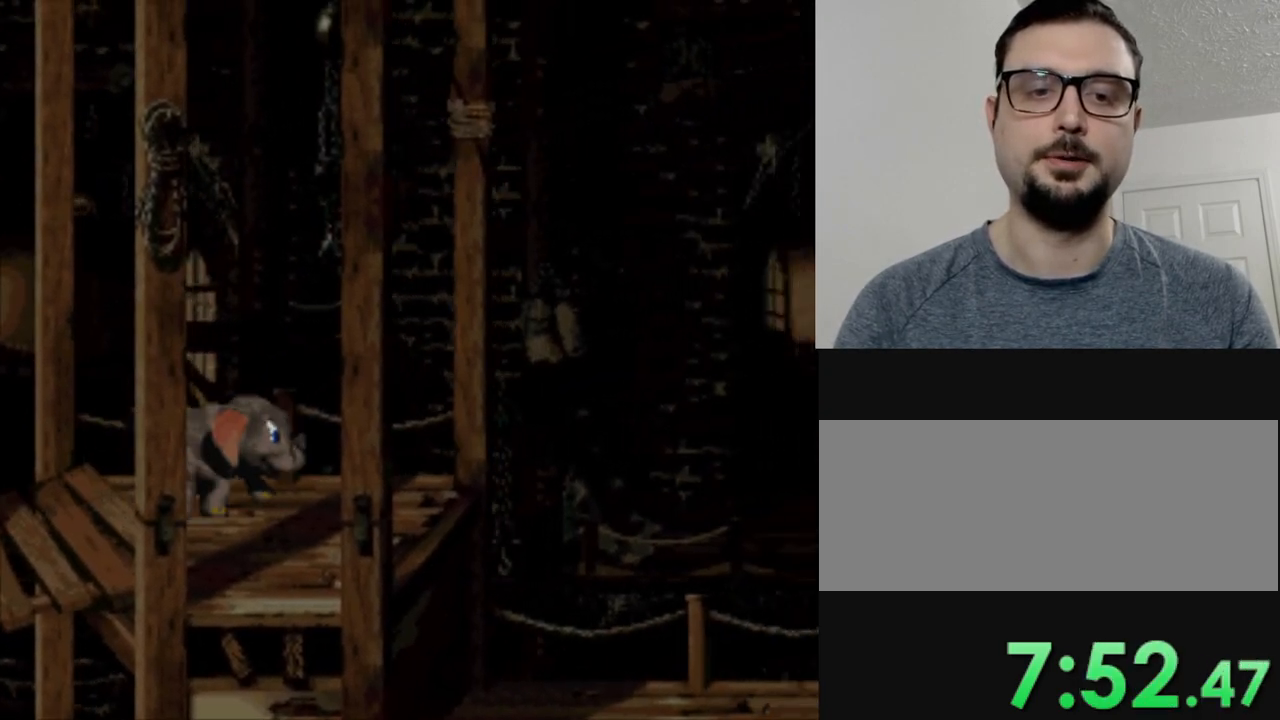
Gameplay with a controller (Nintendo layout); each line is a JSON object with the inputs held at the frame after it. "events" lists button and stick changes between this image and that frame as [ms after this image, input, new state], when the widget could be followed in between. Not read: L3 R3.
{"buttons": ["Y", "DPAD_RIGHT"], "events": []}
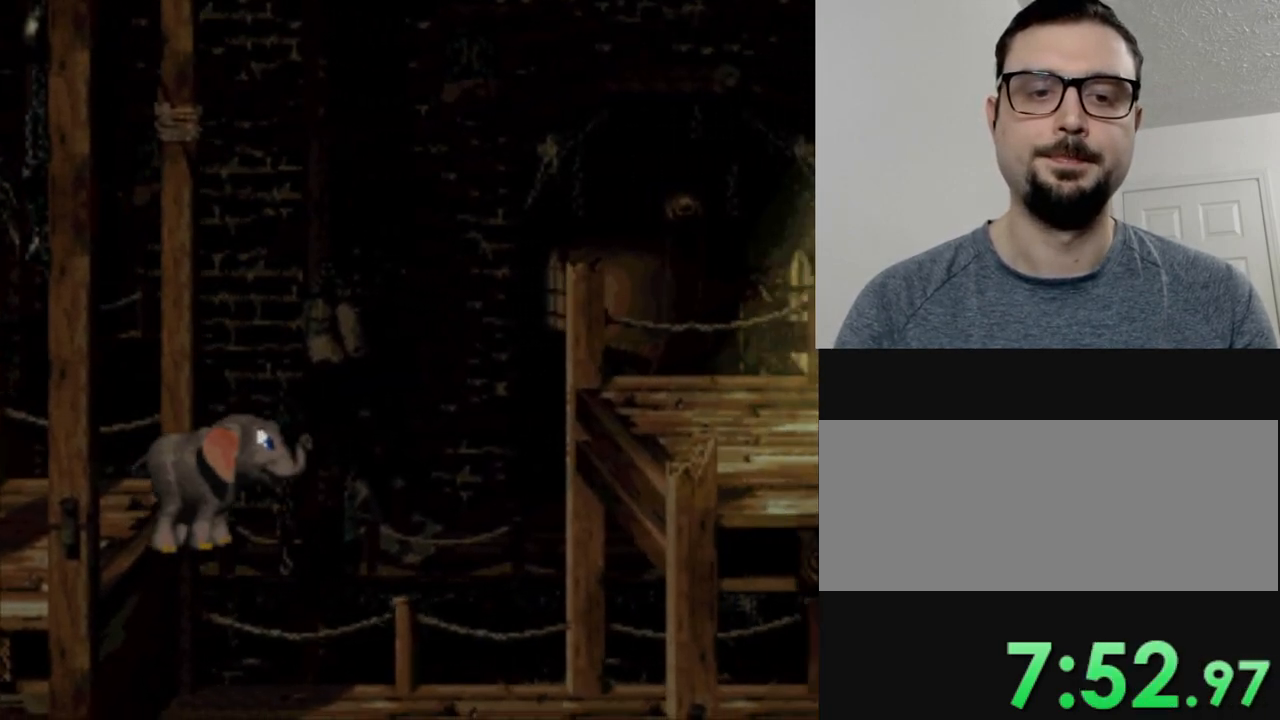
{"buttons": ["Y", "DPAD_RIGHT"], "events": []}
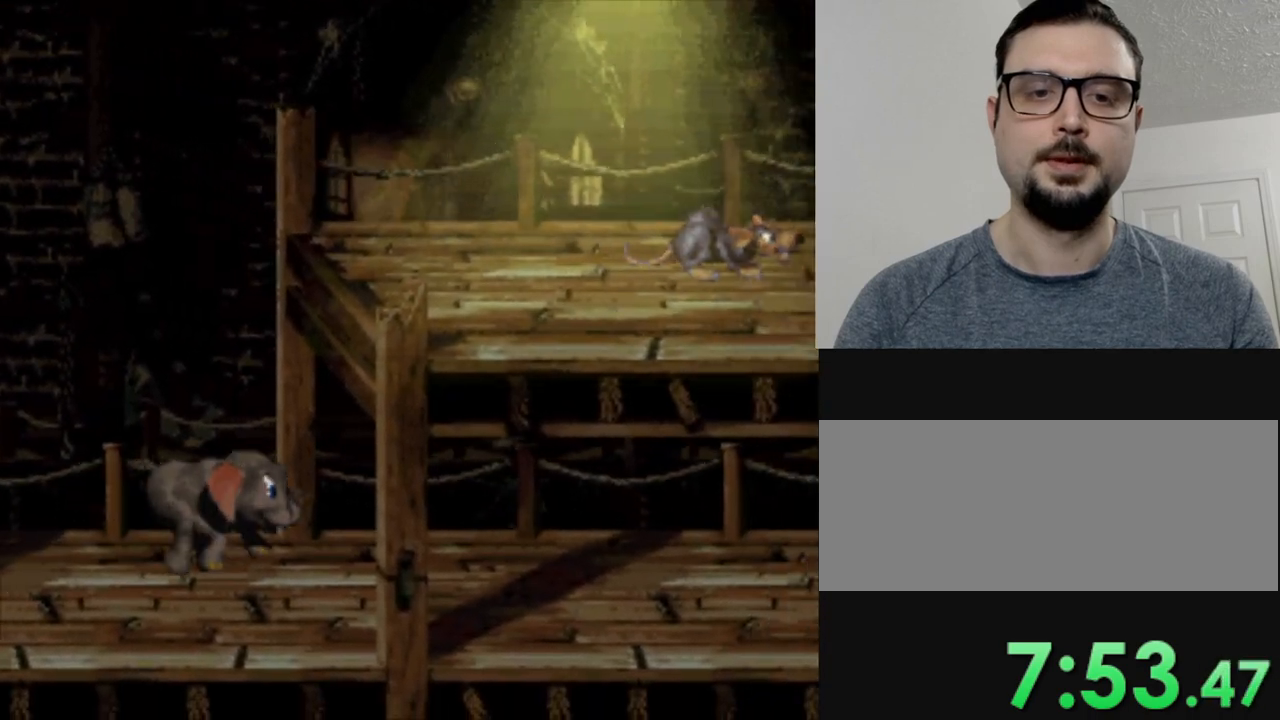
{"buttons": ["Y", "DPAD_RIGHT"], "events": []}
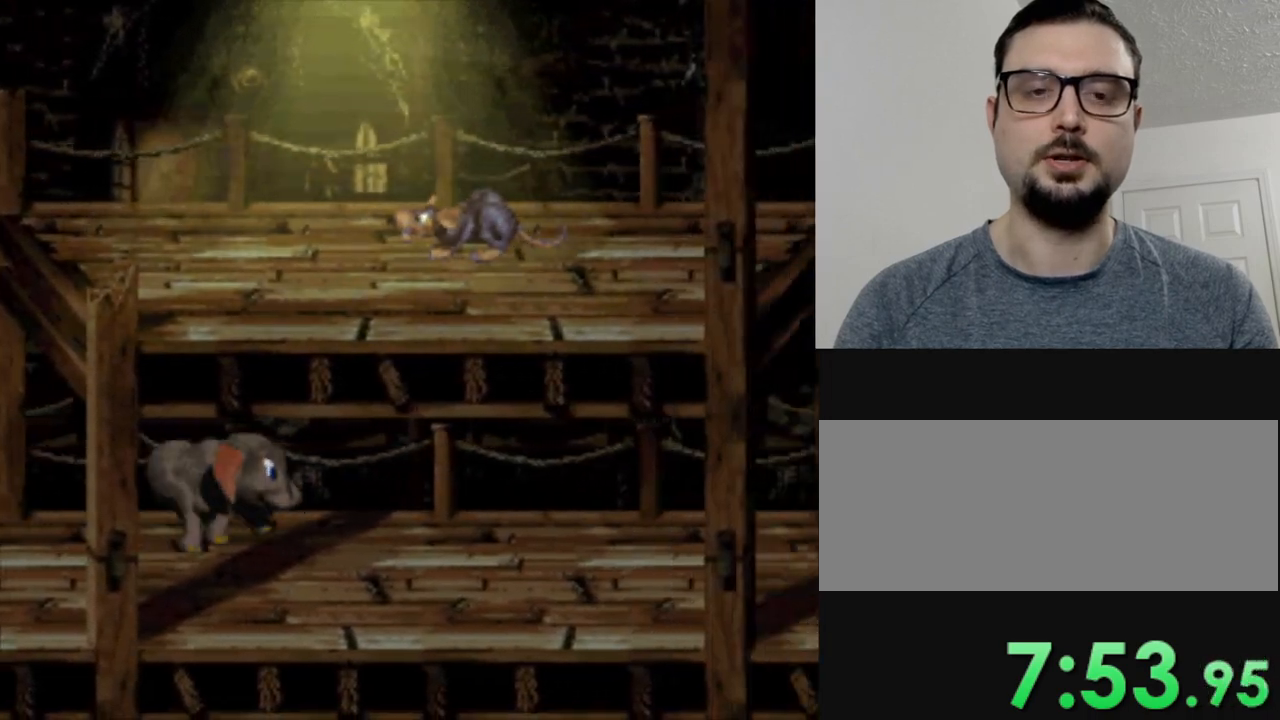
{"buttons": ["Y", "DPAD_RIGHT"], "events": []}
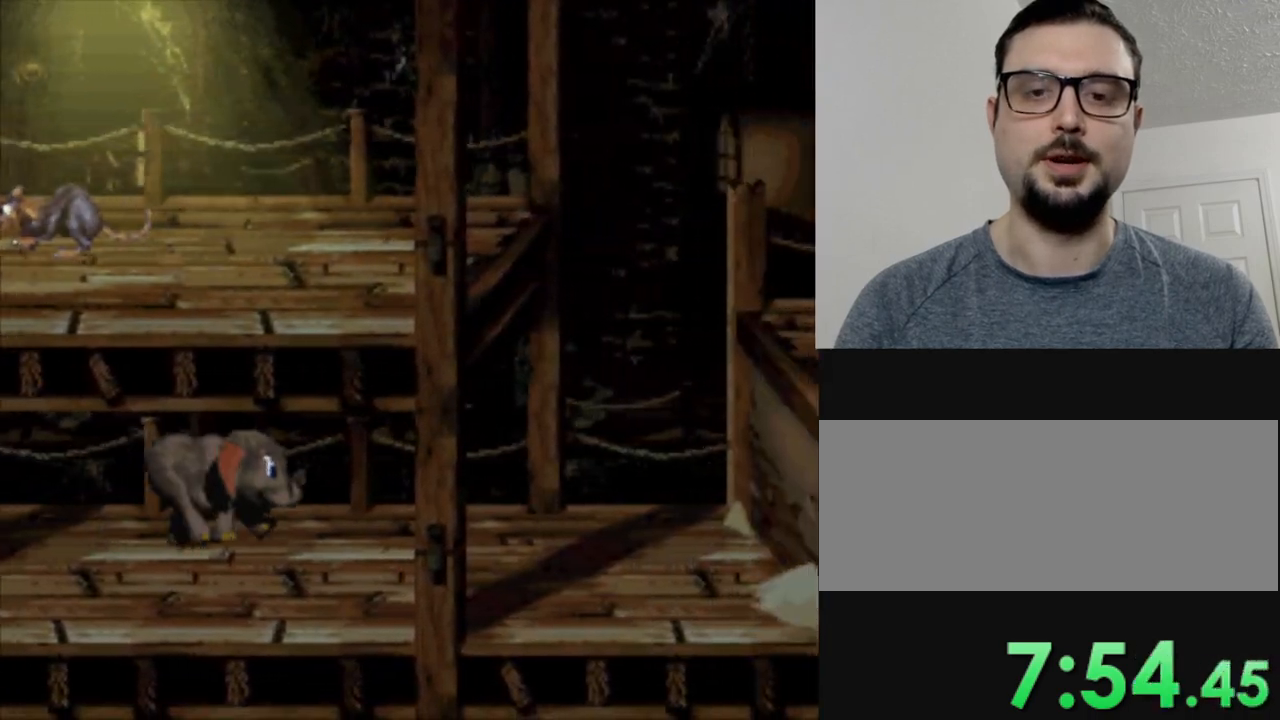
{"buttons": ["Y", "DPAD_RIGHT"], "events": []}
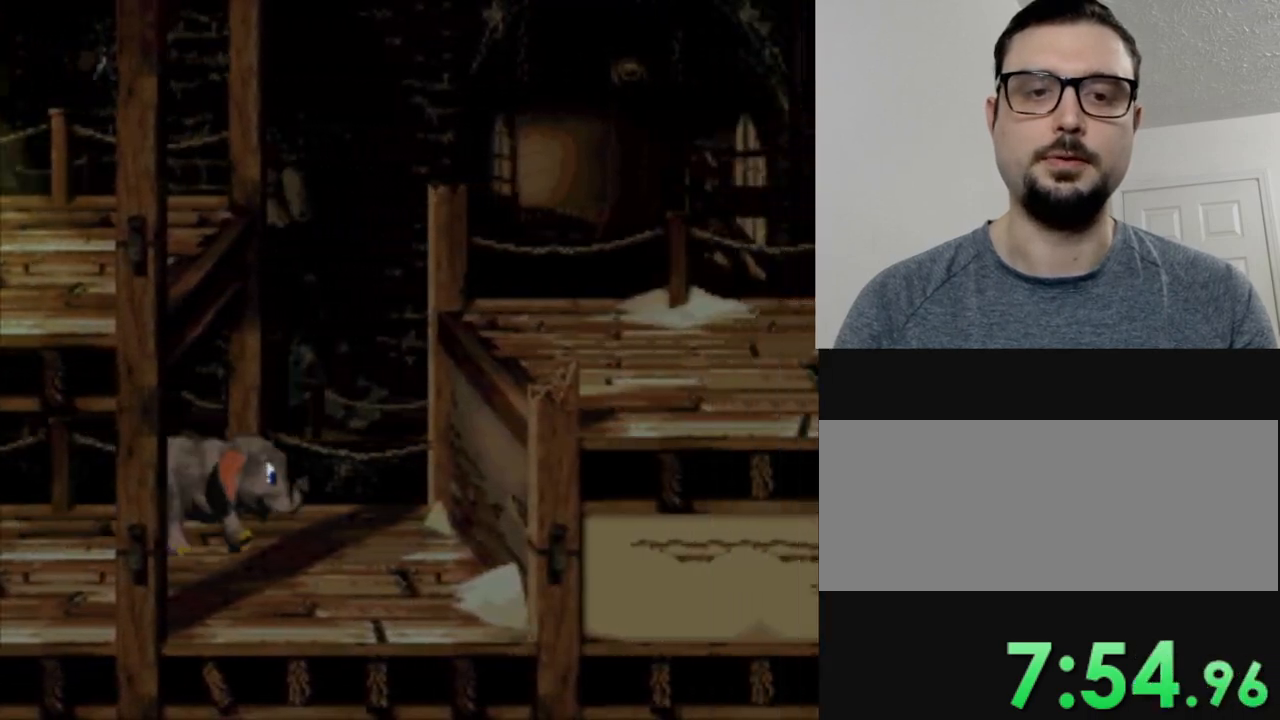
{"buttons": ["Y", "DPAD_RIGHT"], "events": [[17, "B", "down"], [467, "B", "up"]]}
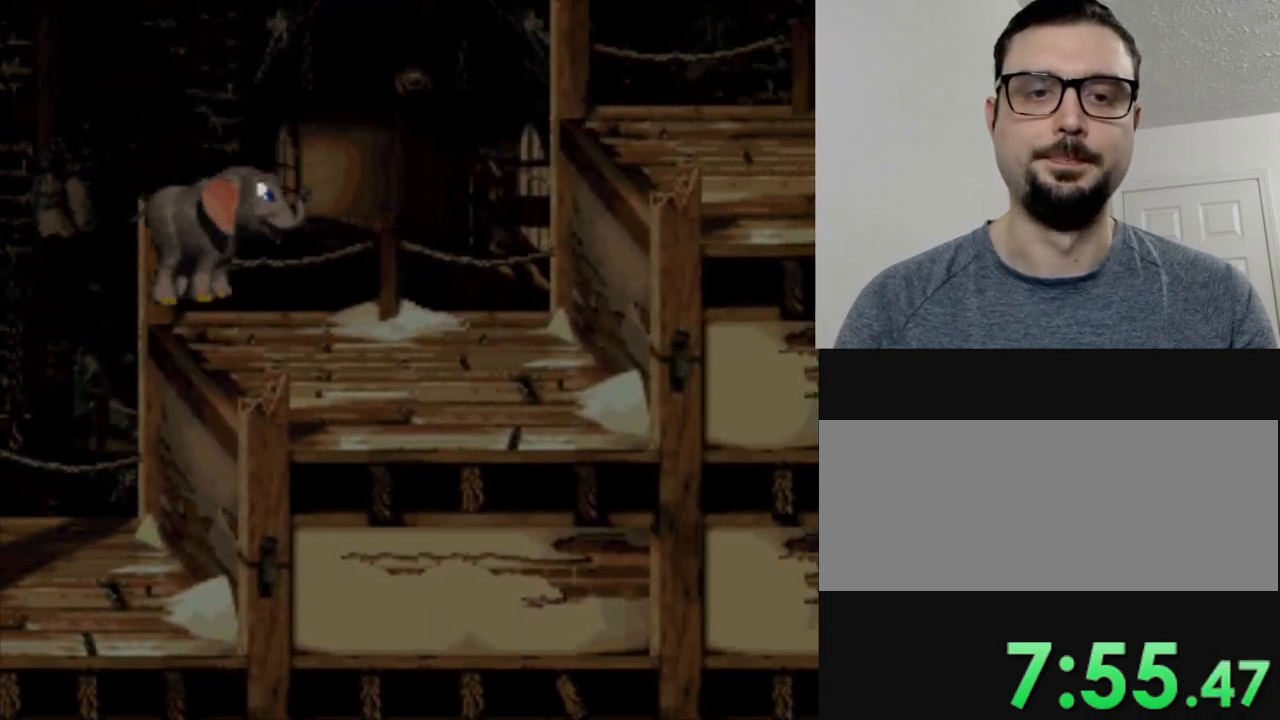
{"buttons": ["B", "Y", "DPAD_RIGHT"], "events": [[183, "B", "down"]]}
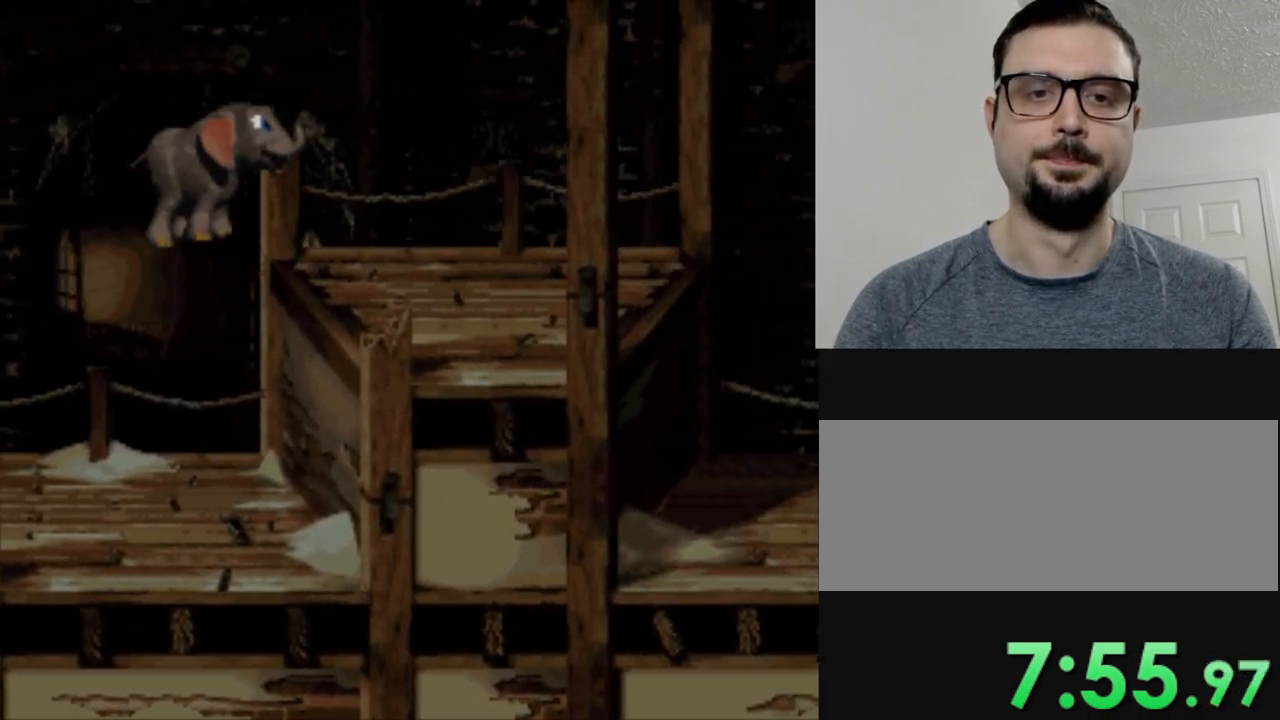
{"buttons": ["Y", "DPAD_RIGHT"], "events": [[150, "B", "up"]]}
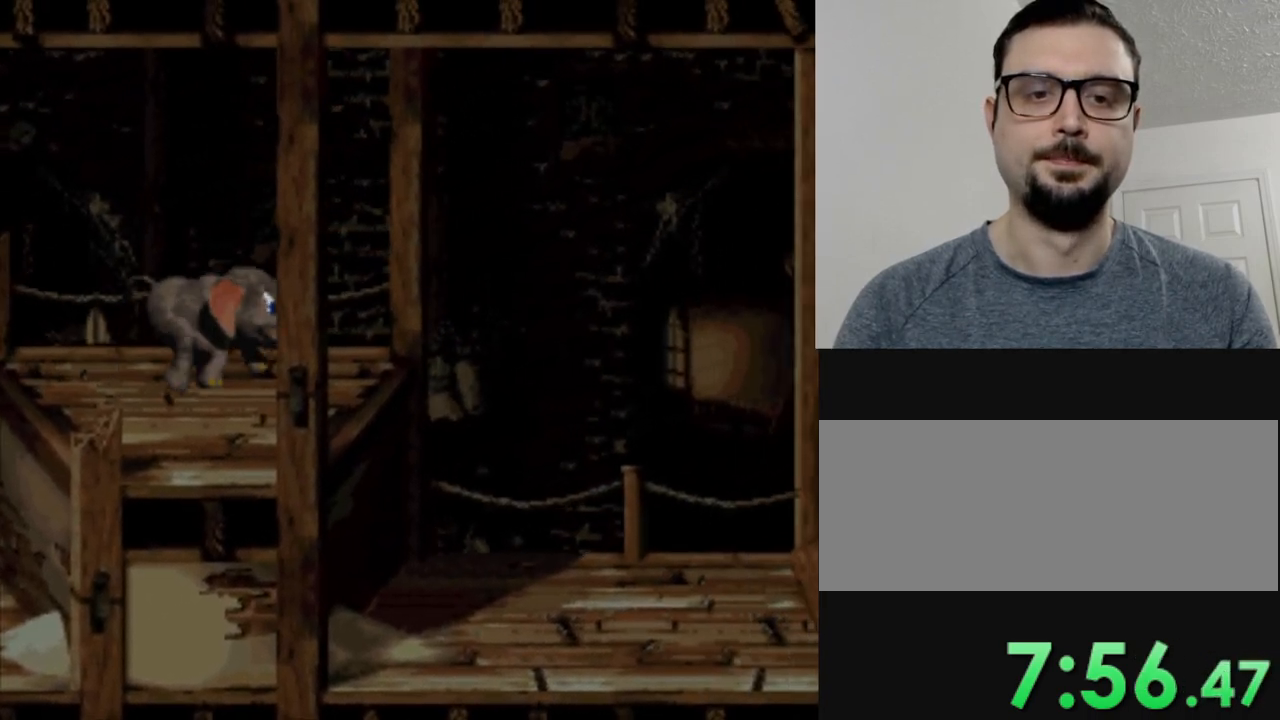
{"buttons": ["Y", "DPAD_RIGHT"], "events": []}
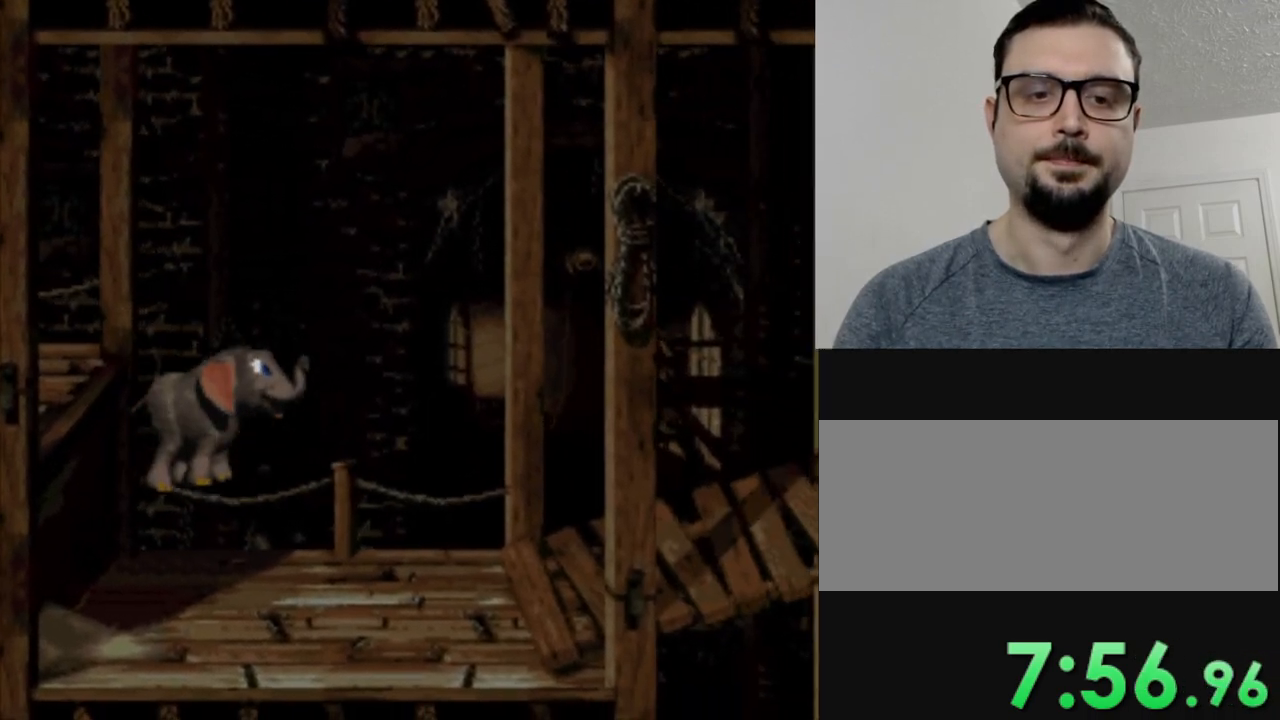
{"buttons": ["Y", "DPAD_RIGHT"], "events": []}
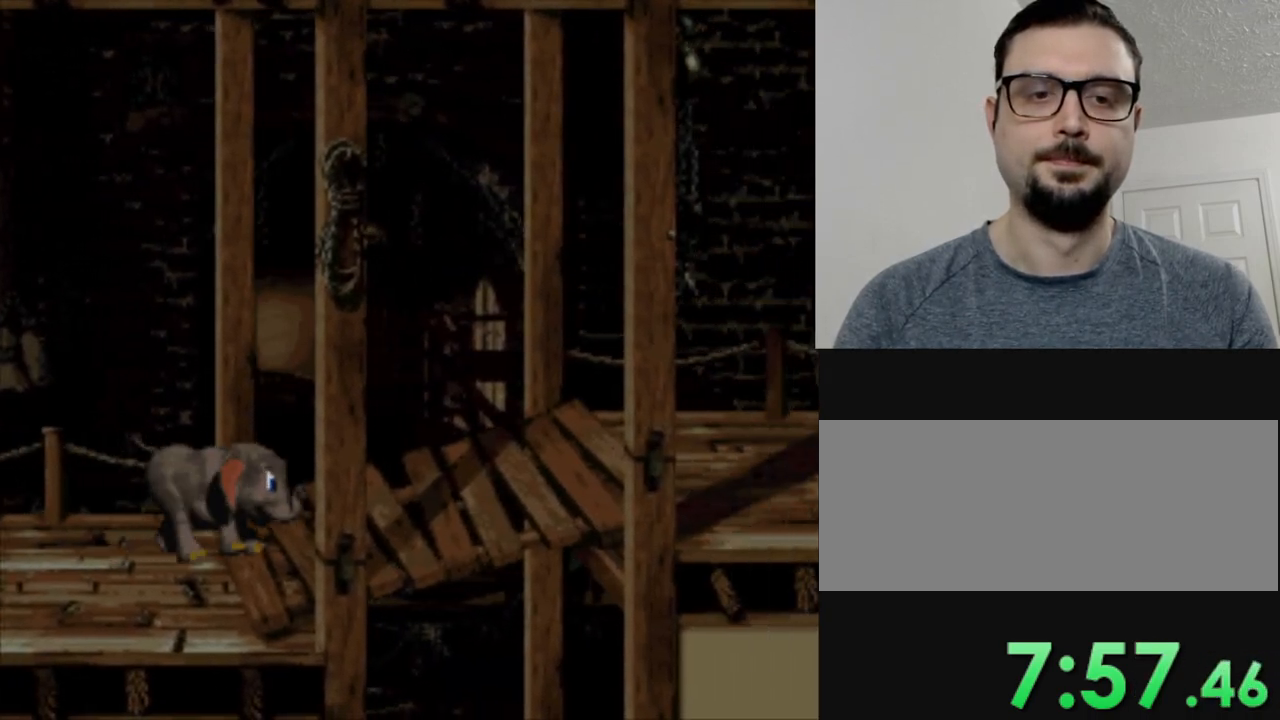
{"buttons": ["Y", "DPAD_RIGHT"], "events": []}
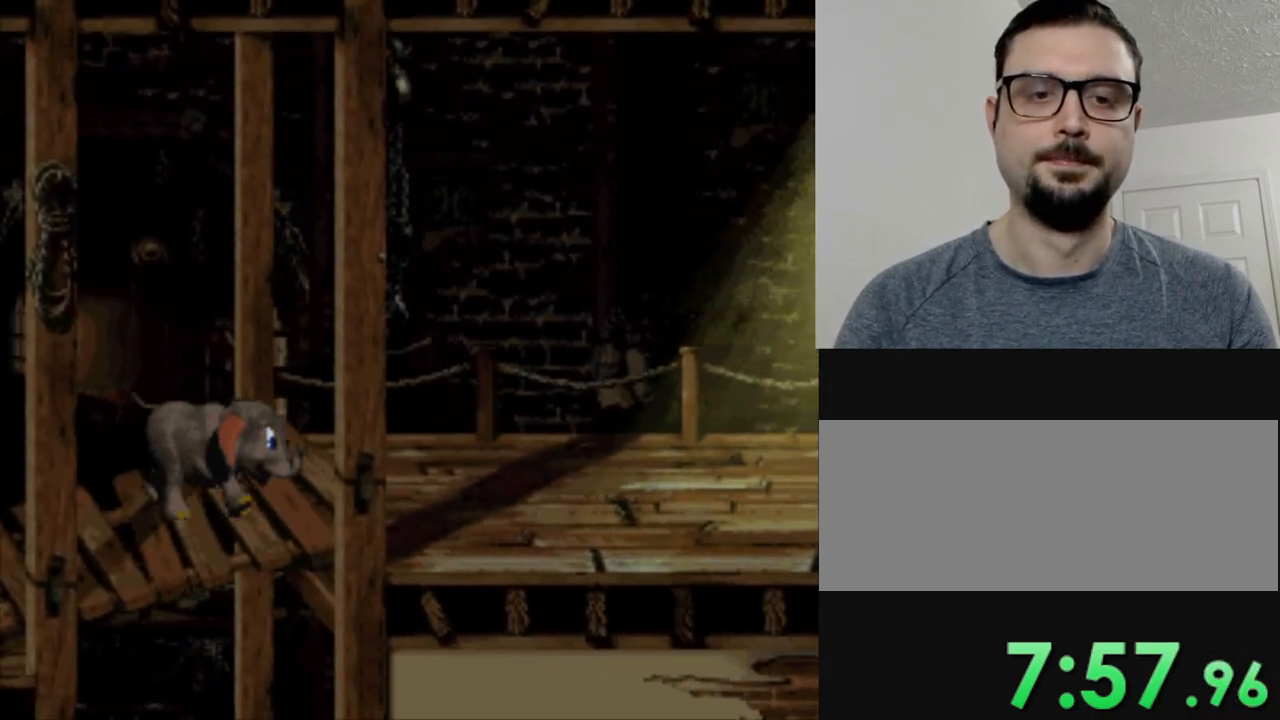
{"buttons": ["Y", "DPAD_RIGHT"], "events": []}
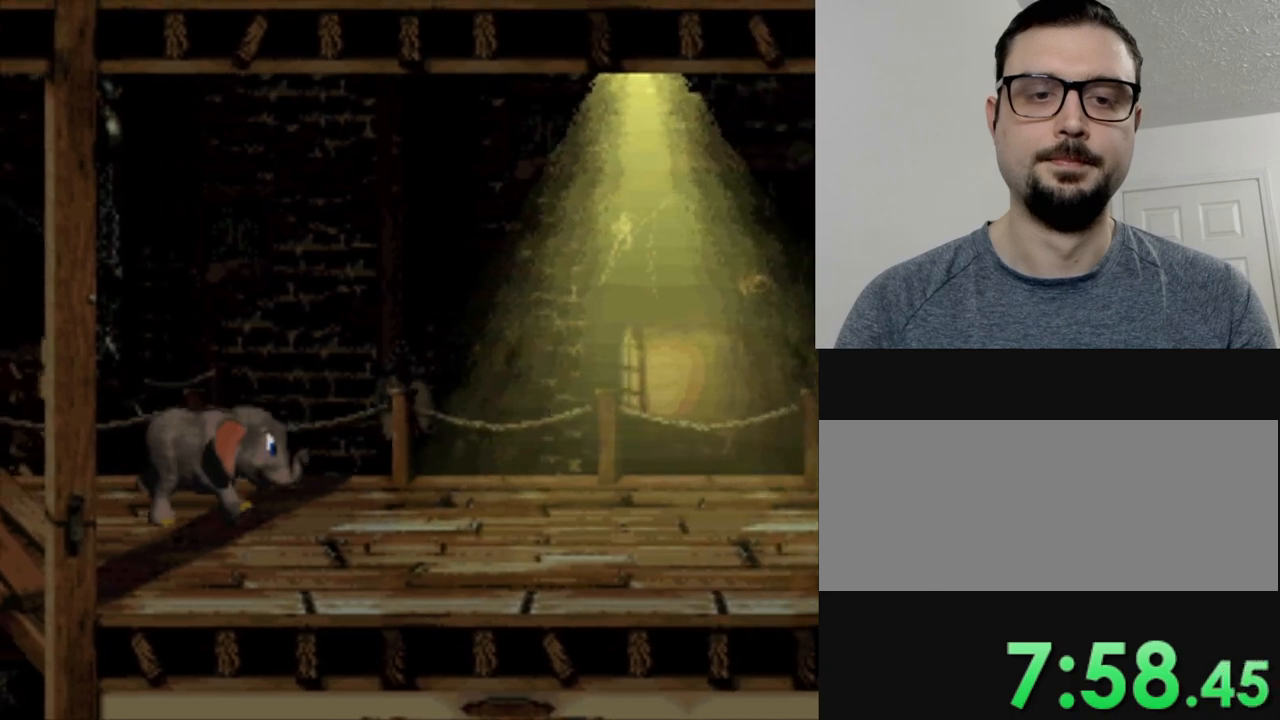
{"buttons": ["Y", "DPAD_RIGHT"], "events": []}
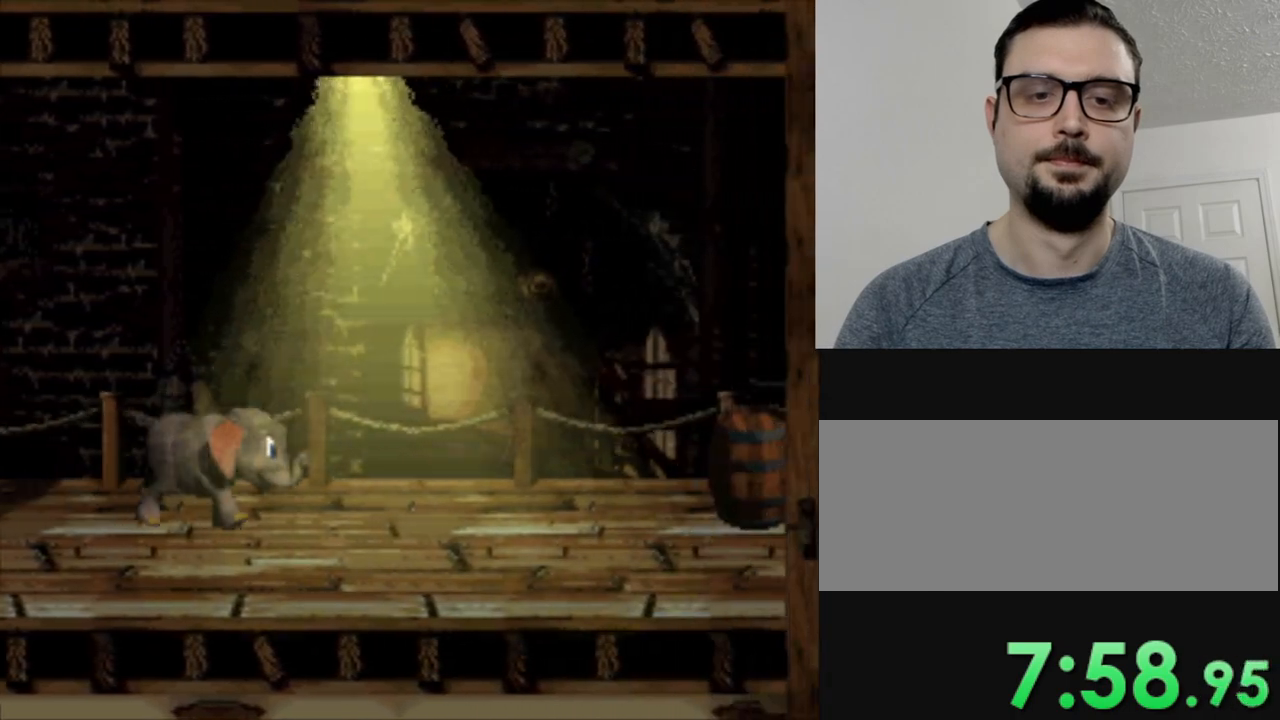
{"buttons": ["Y", "DPAD_RIGHT"], "events": []}
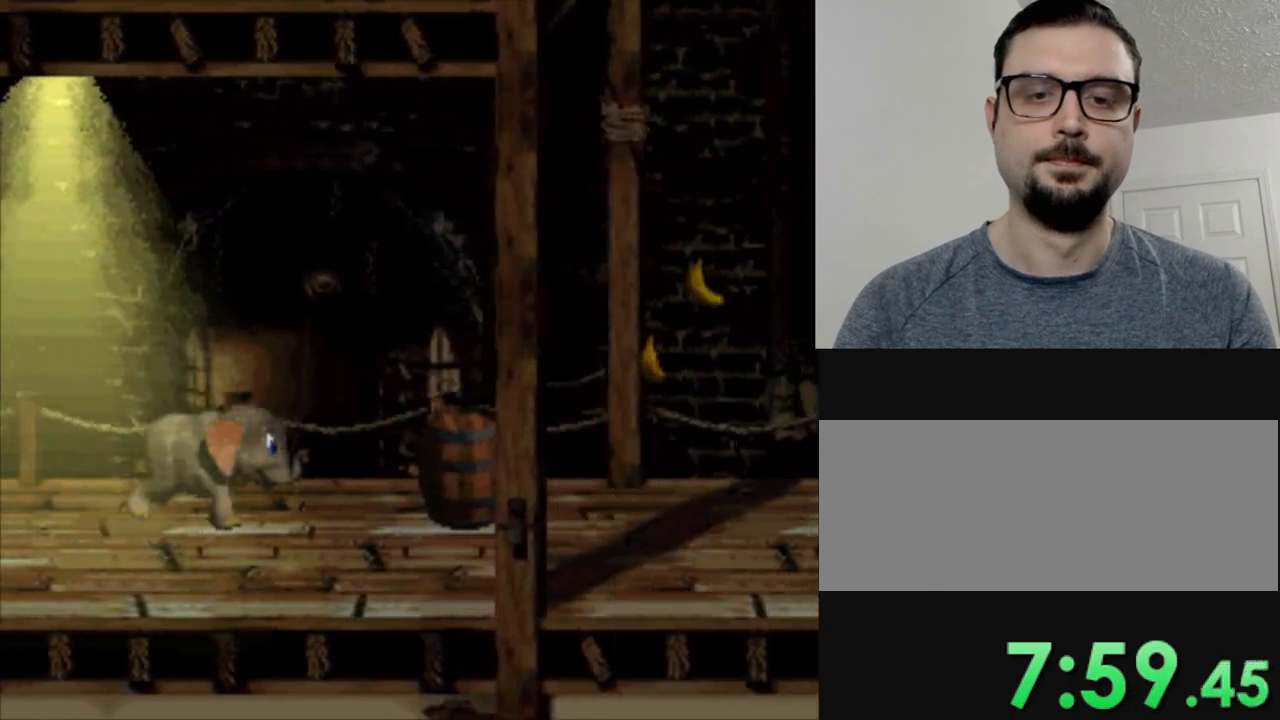
{"buttons": ["Y", "DPAD_LEFT"], "events": [[150, "DPAD_RIGHT", "up"], [200, "DPAD_LEFT", "down"]]}
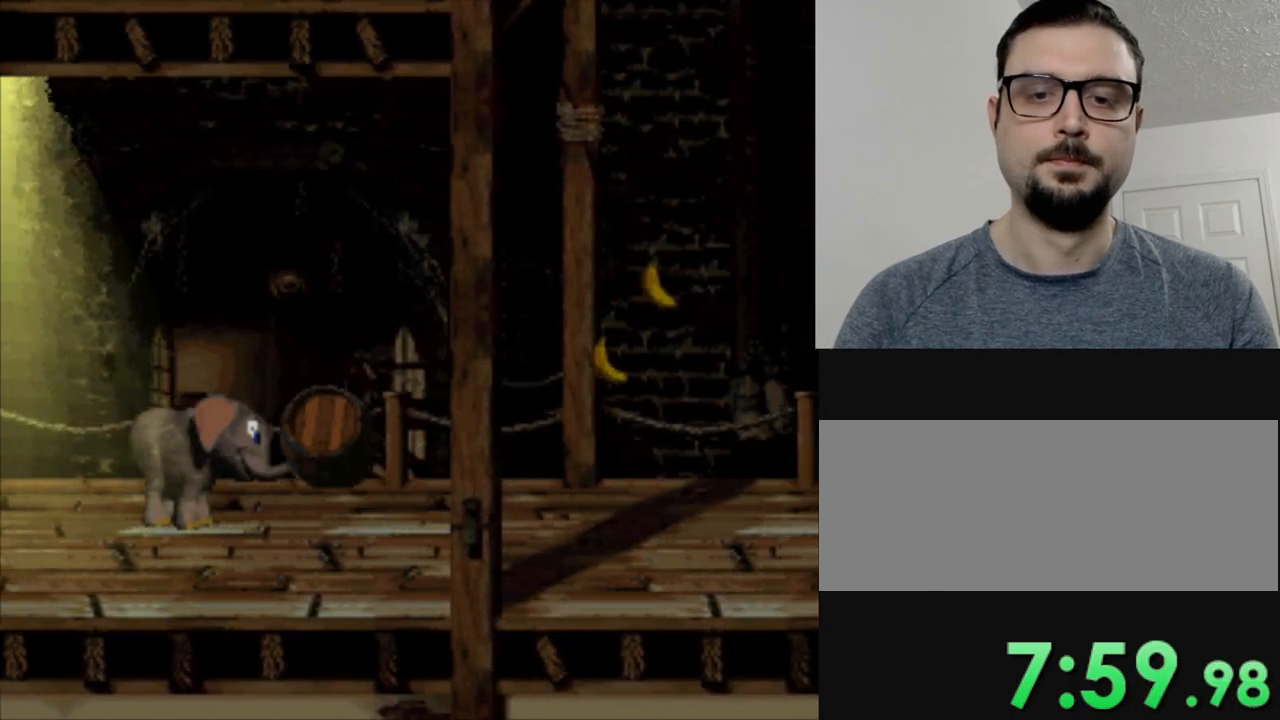
{"buttons": ["Y", "DPAD_LEFT"], "events": []}
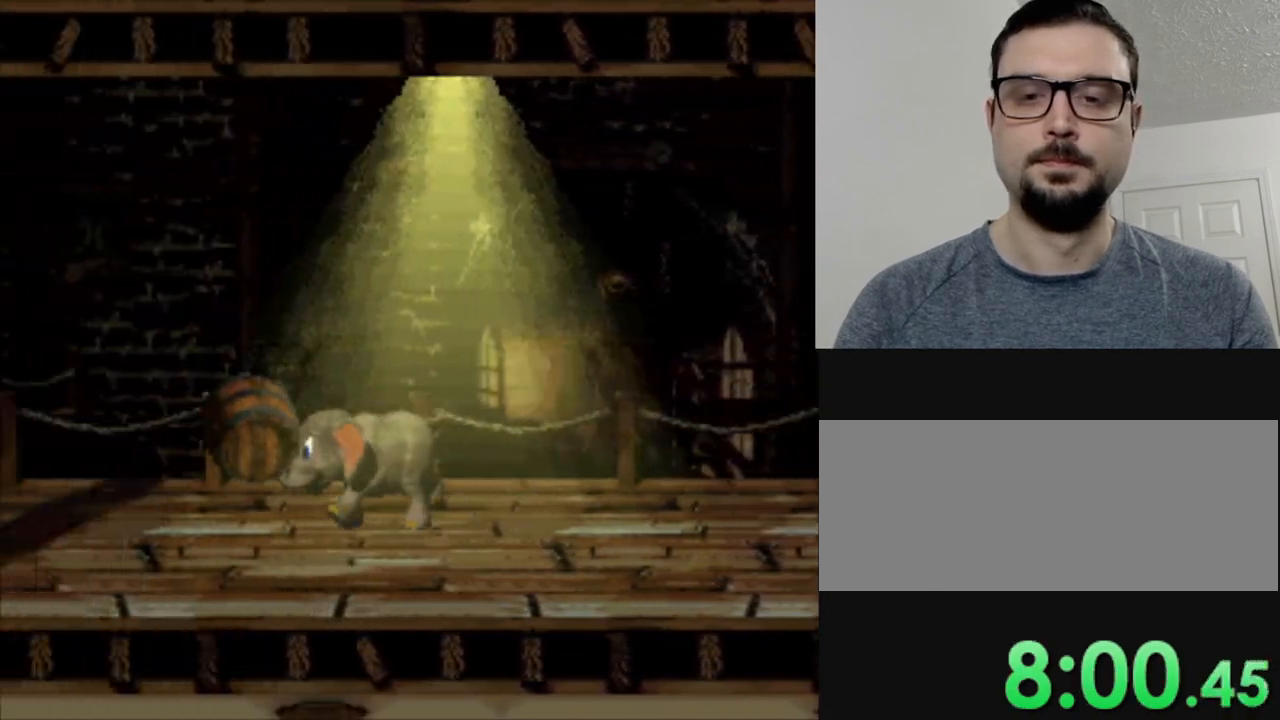
{"buttons": ["Y", "DPAD_LEFT"], "events": []}
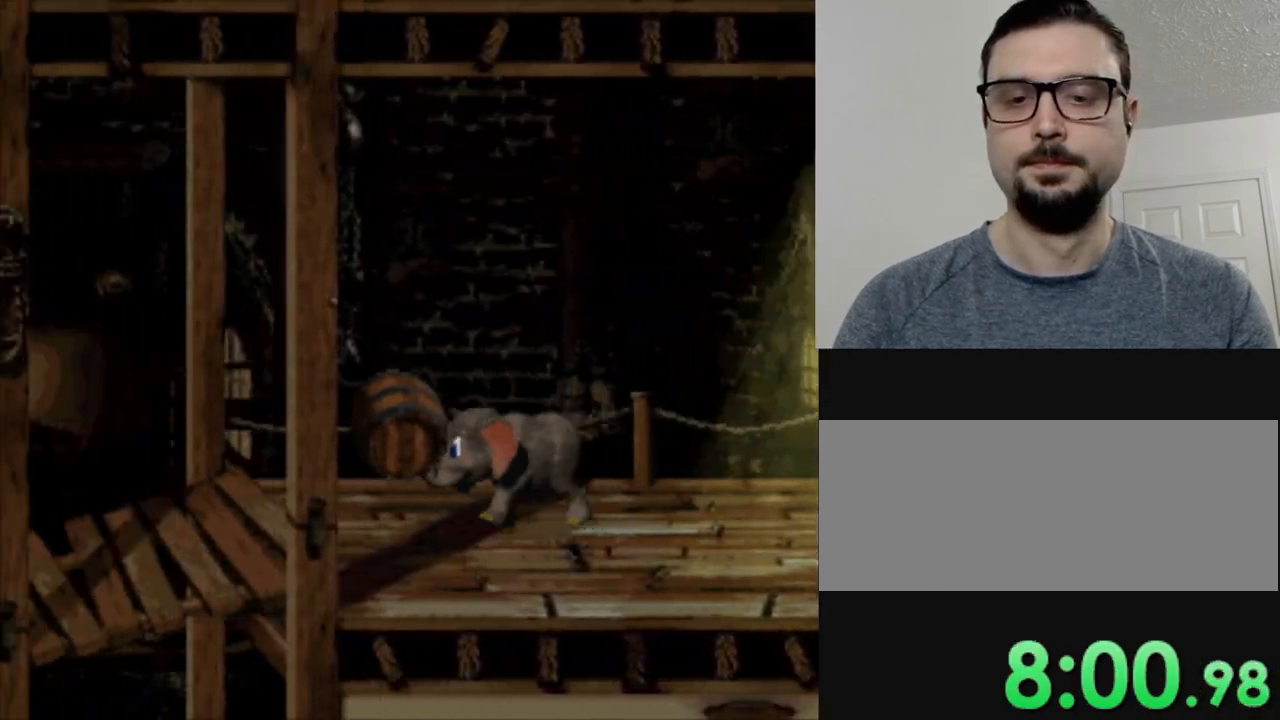
{"buttons": ["Y", "DPAD_LEFT"], "events": []}
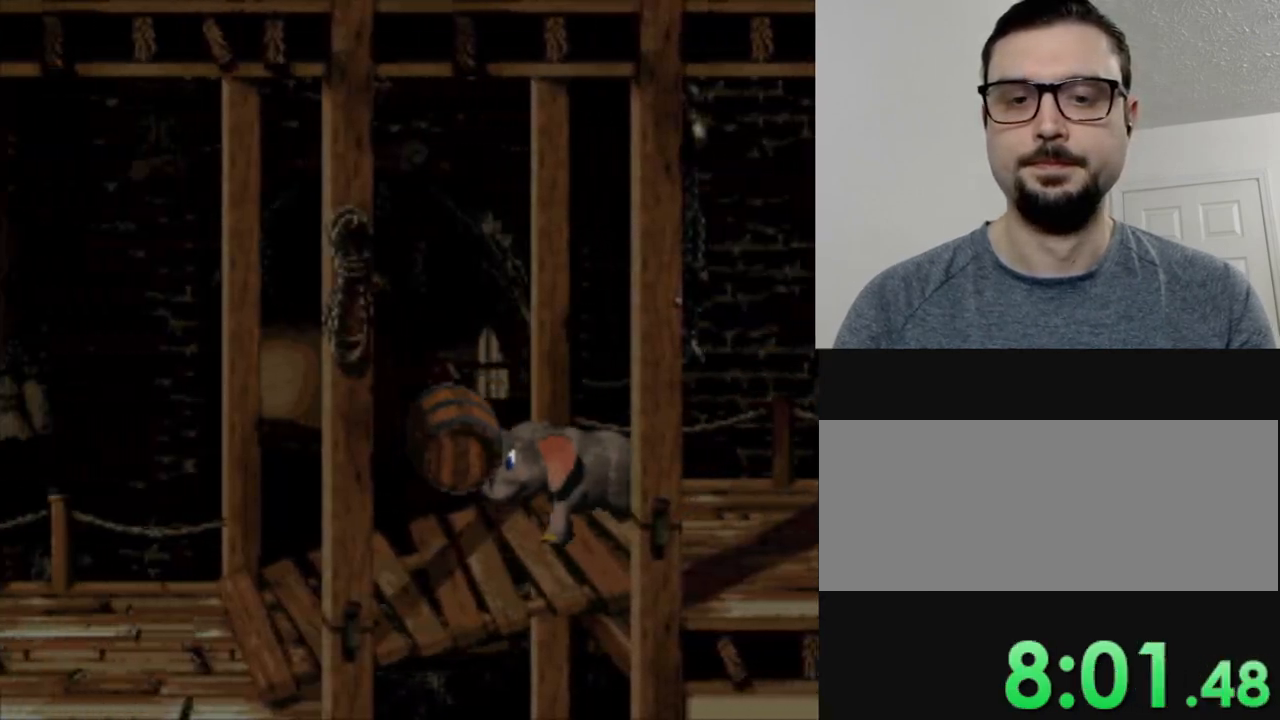
{"buttons": ["Y", "DPAD_LEFT"], "events": []}
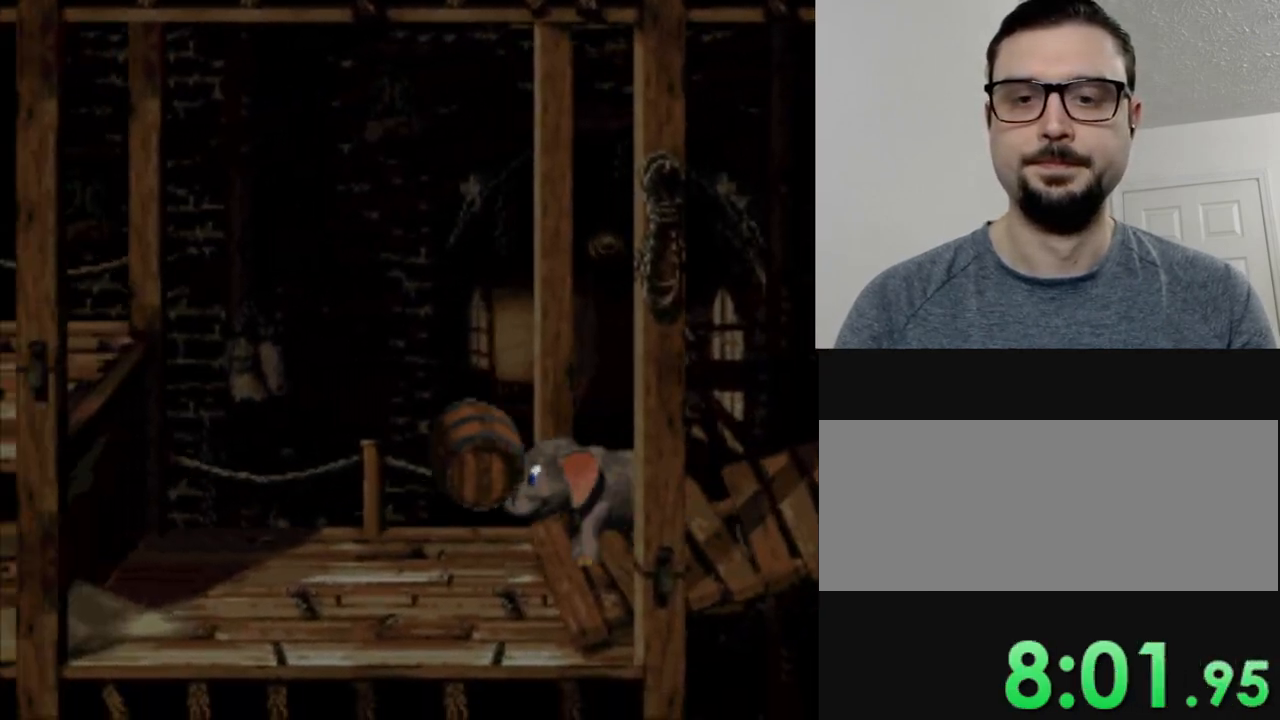
{"buttons": ["B", "Y", "DPAD_LEFT"], "events": [[467, "B", "down"]]}
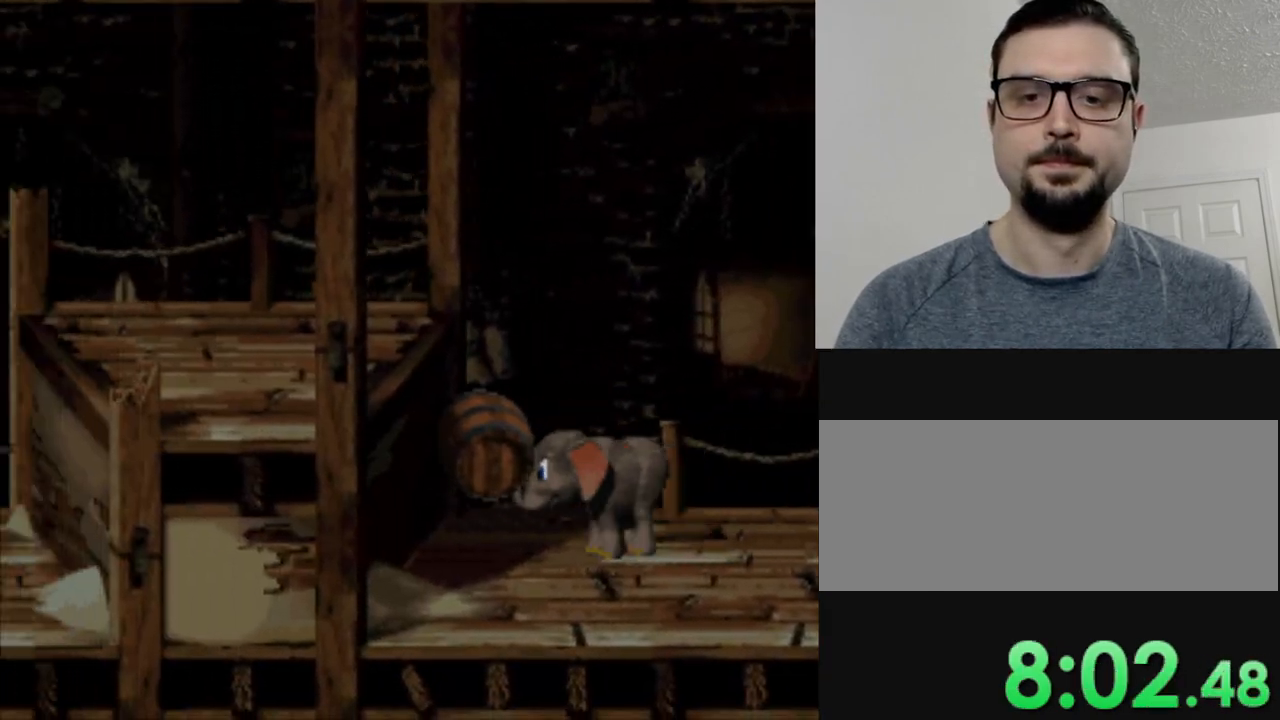
{"buttons": ["Y", "DPAD_LEFT"], "events": [[367, "B", "up"]]}
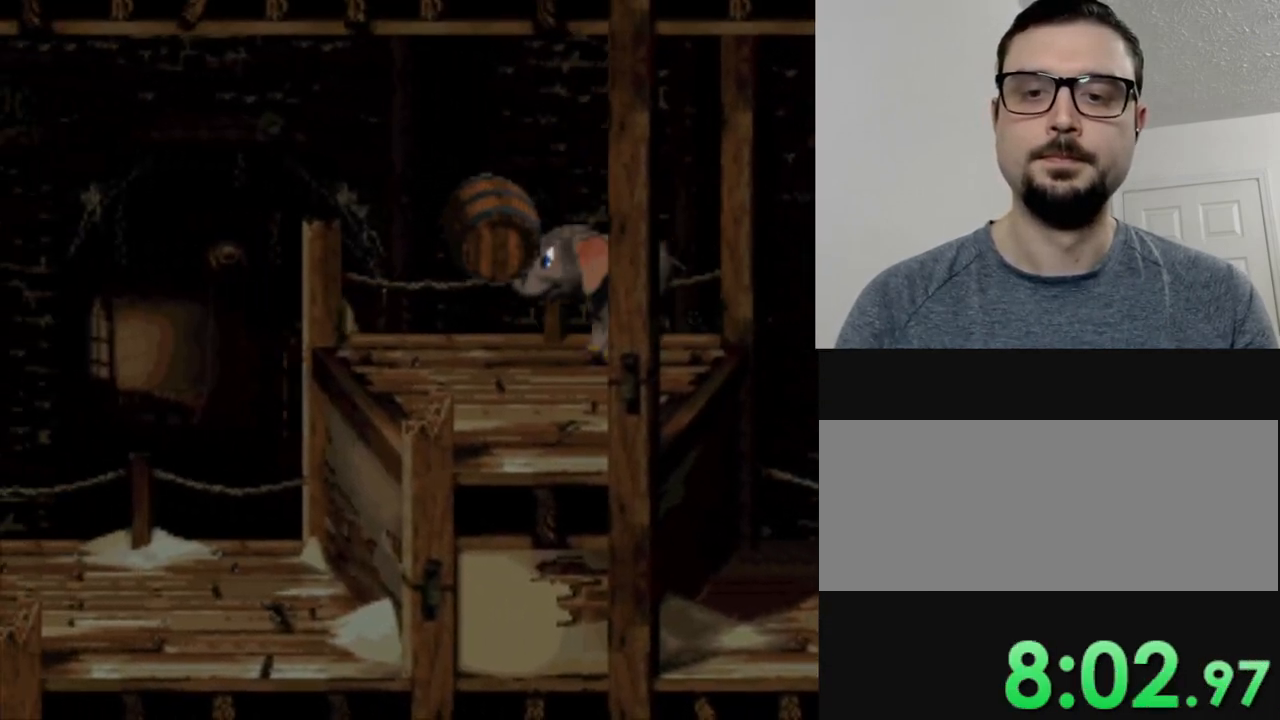
{"buttons": ["Y", "DPAD_LEFT"], "events": []}
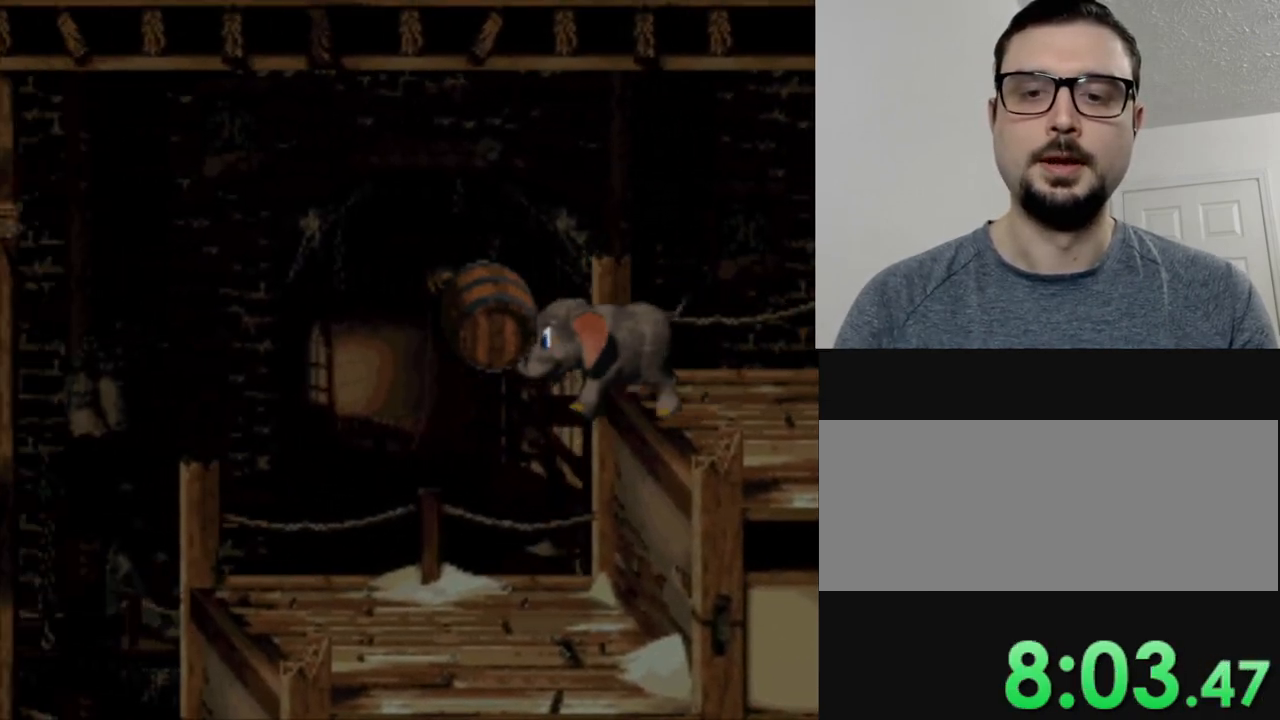
{"buttons": ["Y", "DPAD_LEFT"], "events": []}
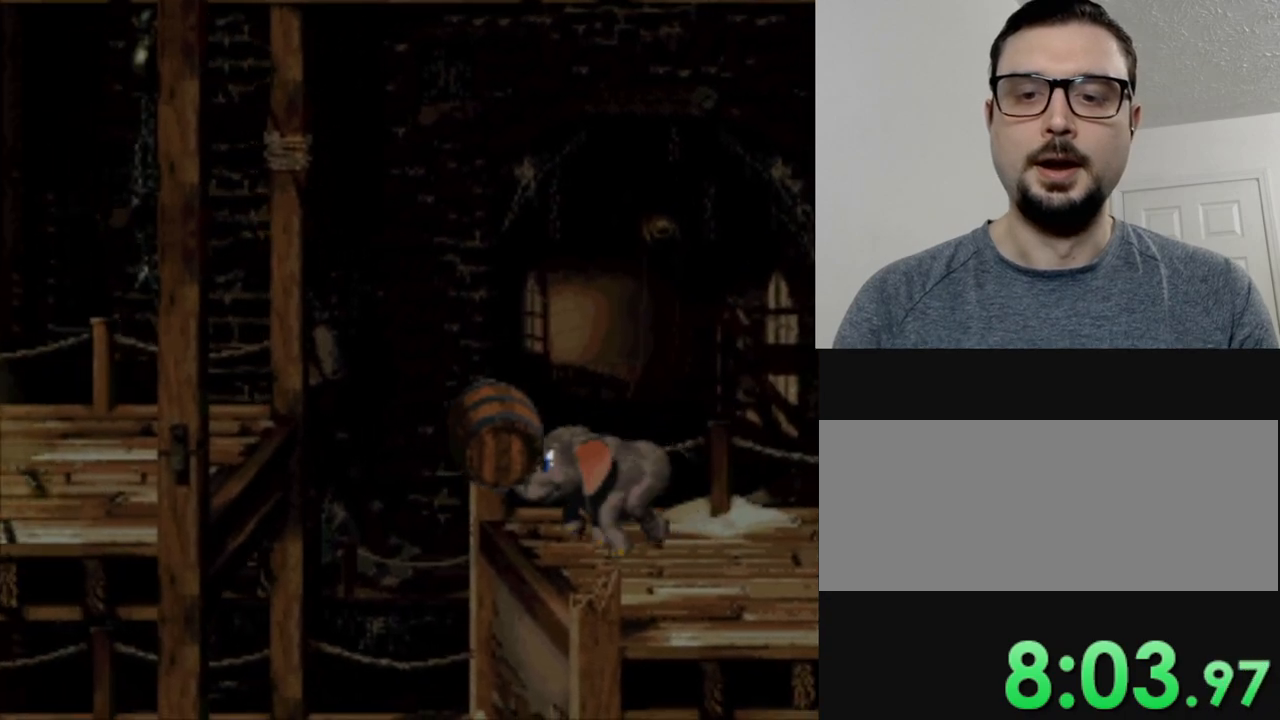
{"buttons": ["Y", "DPAD_LEFT"], "events": []}
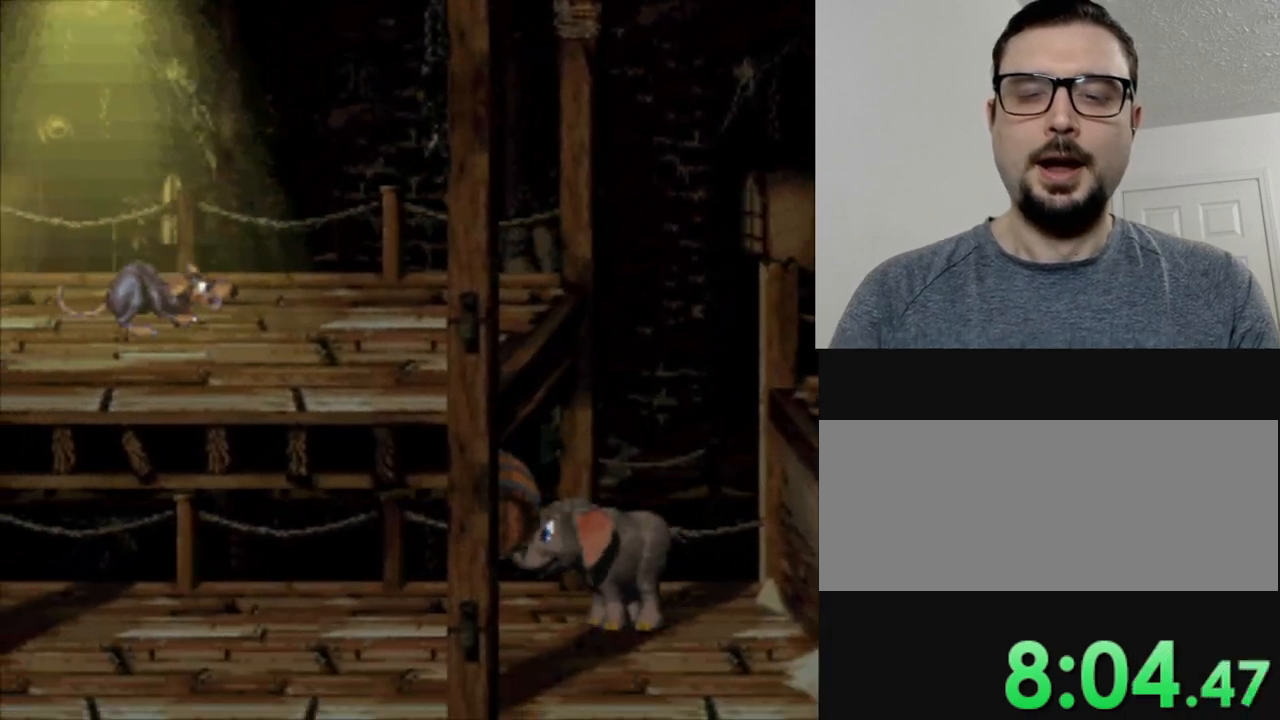
{"buttons": ["Y", "DPAD_LEFT"], "events": []}
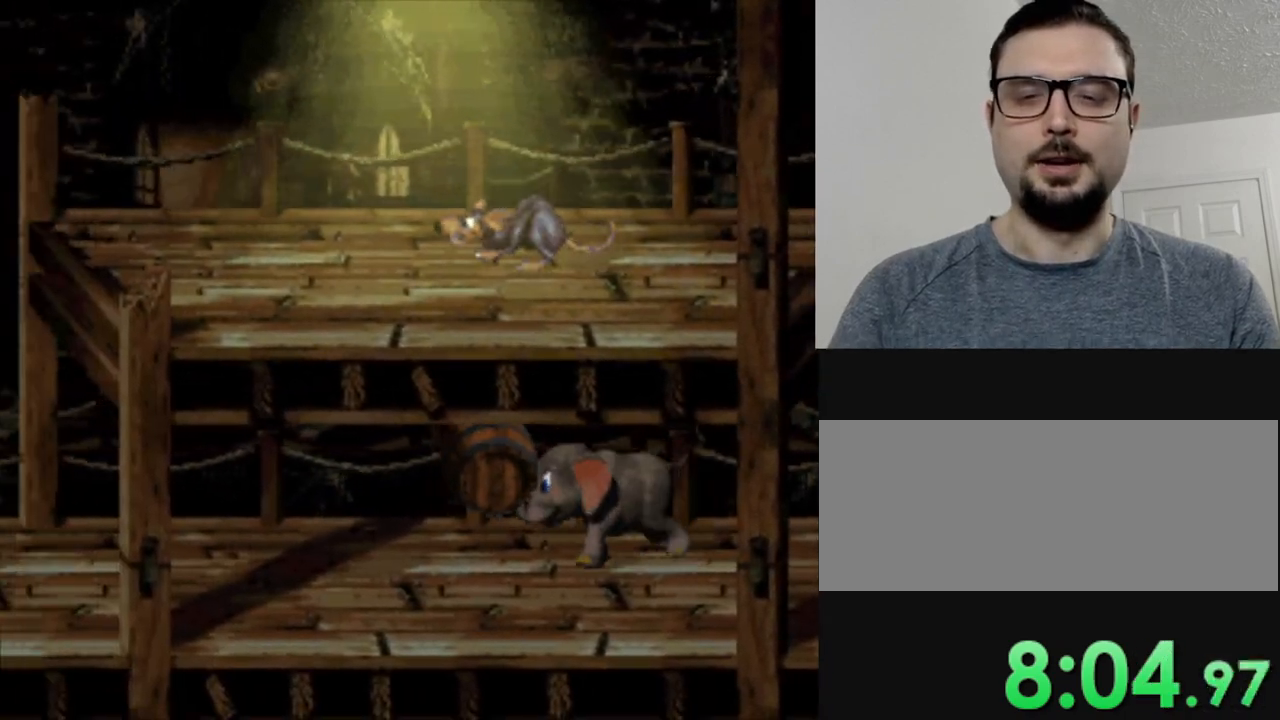
{"buttons": ["Y", "DPAD_LEFT"], "events": []}
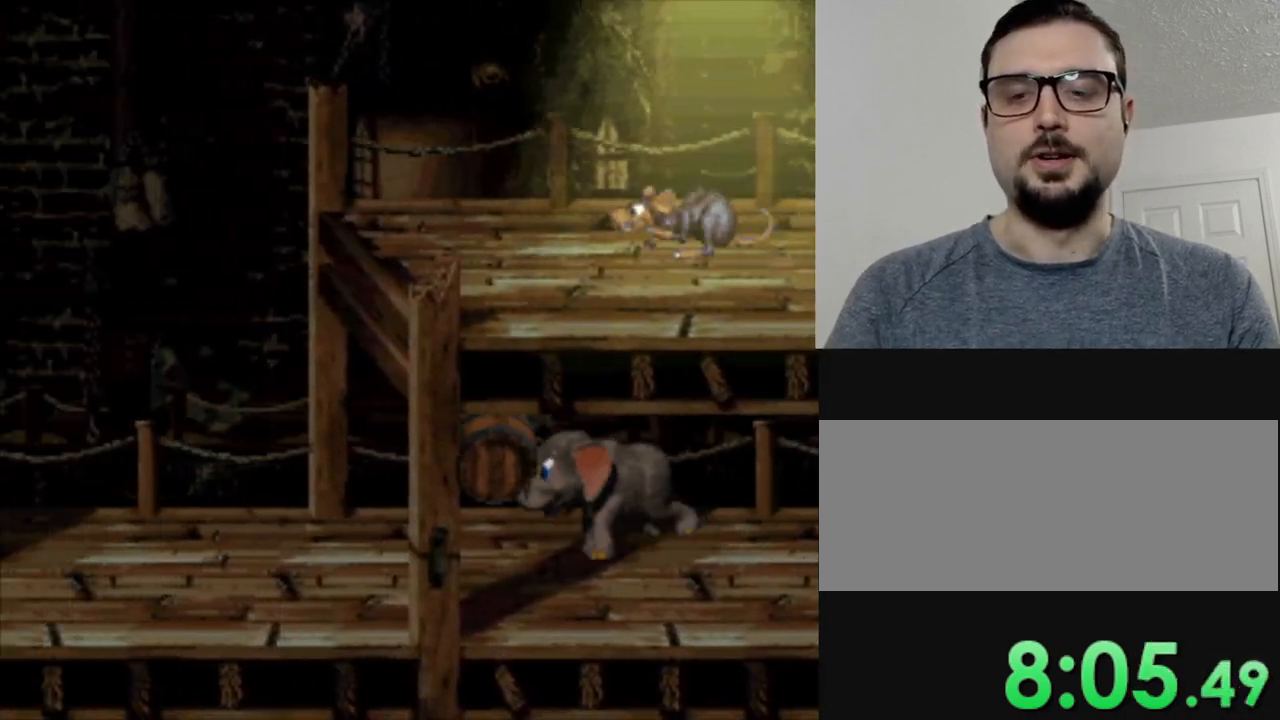
{"buttons": ["Y", "DPAD_LEFT"], "events": []}
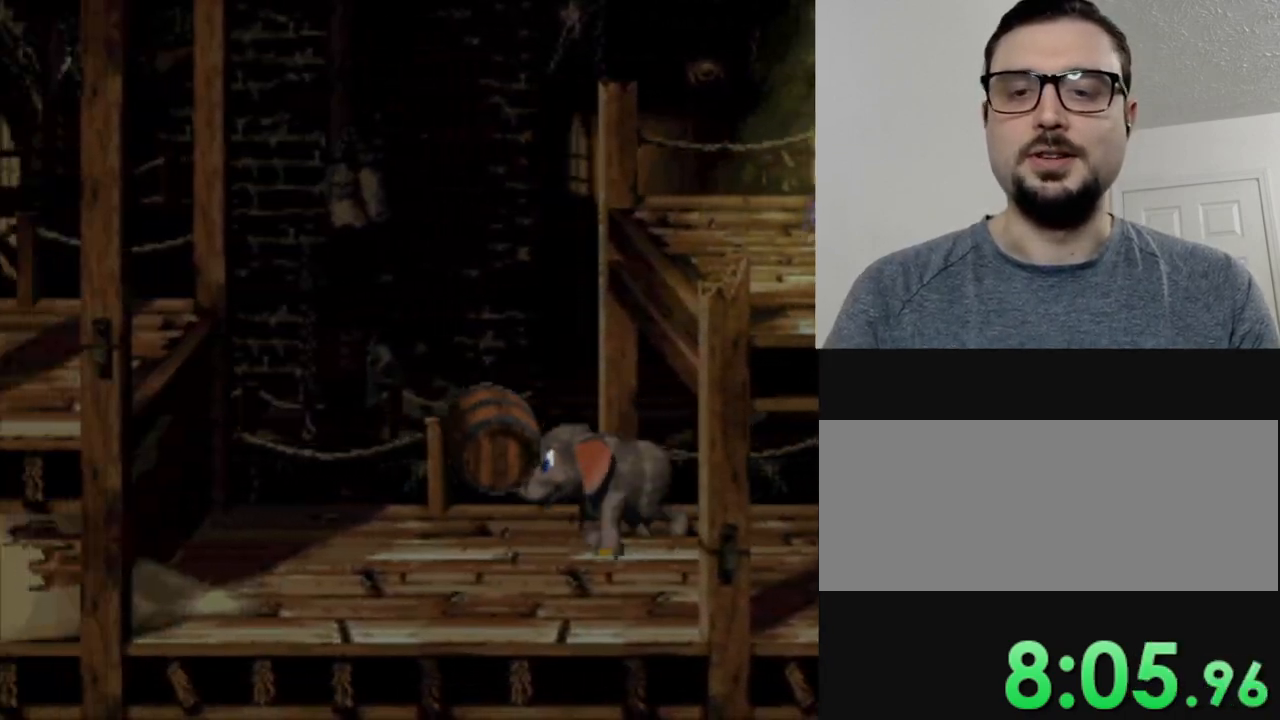
{"buttons": ["B", "Y", "DPAD_LEFT"], "events": [[300, "B", "down"]]}
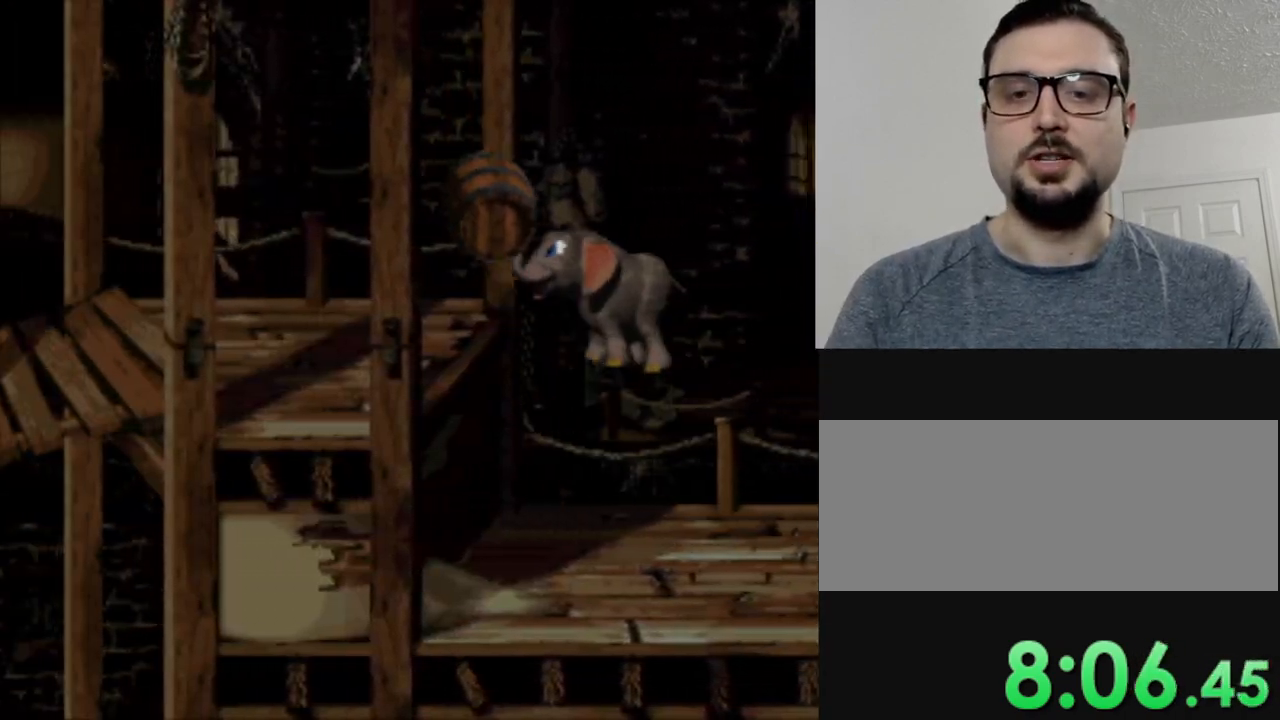
{"buttons": ["Y", "DPAD_LEFT"], "events": [[367, "B", "up"]]}
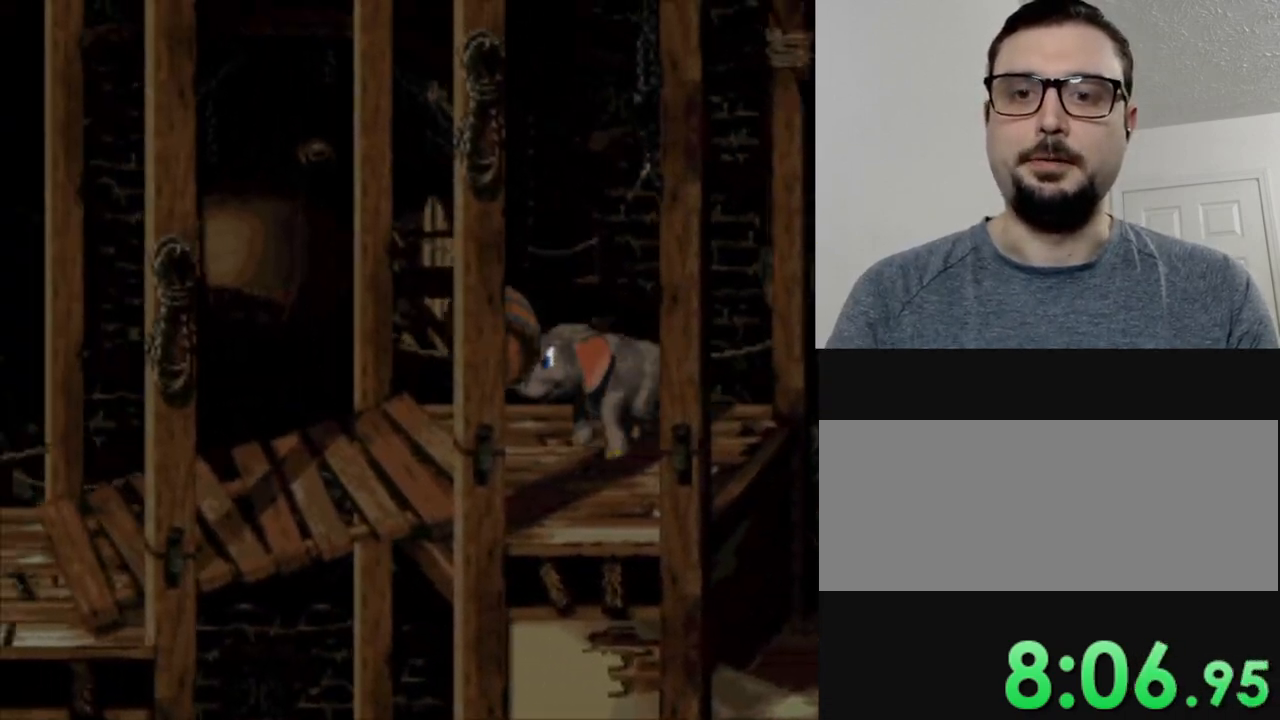
{"buttons": ["Y", "DPAD_LEFT"], "events": []}